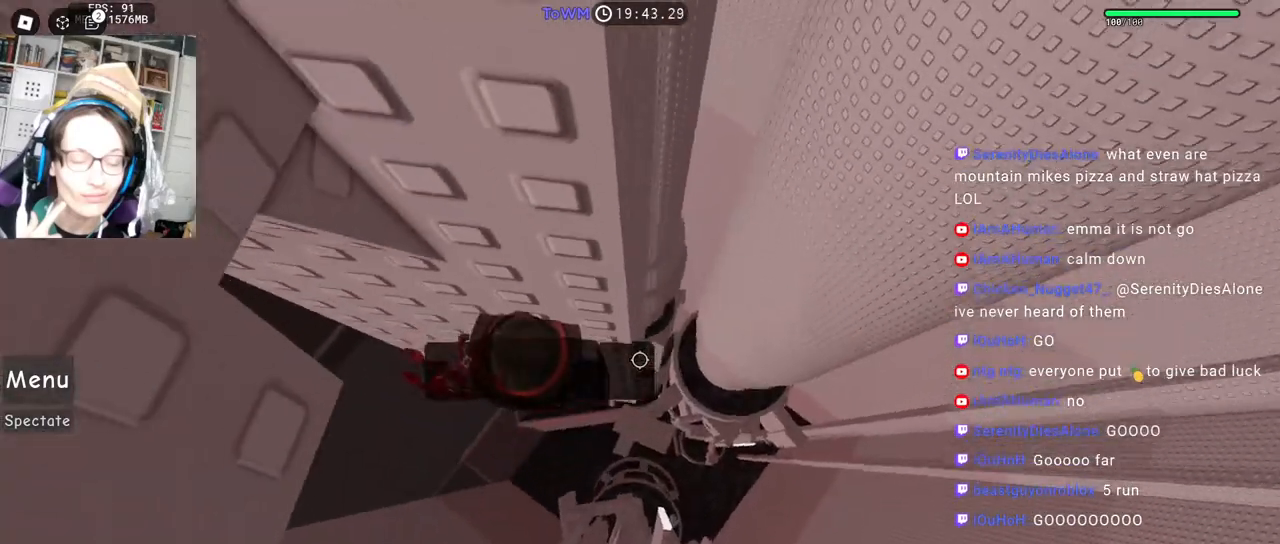
Gameplay with keyboard and mouse; each line is a JSON object with the keys and mouse buttons held at the frame after it. "events" lists presses ("down") and releases ("up") of "a", "ctrl", "d", "e", "q", "s", "shift", "space", "w", "mouse_left", "mouse_wheel", "mouse_right", "mouse_mb4" and "mouse_mb5" between this image and that frame as [ms after this image, input, new state], when the widget could be followed in between. "mouse_left", "mouse_wheel", "mouse_right", "mouse_mb4", "mouse_mb5" = the "left", "wheel", "right", "mb4", "mb5" buttons of the "mouse" list. No other keys are recorded. "wheel" means that the mouse wheel is clicked or scrolled. Mouse movement is not recorded.
{"keys": ["d"], "mouse": ["right"], "events": [[234, "d", "down"], [367, "space", "down"], [484, "space", "up"]]}
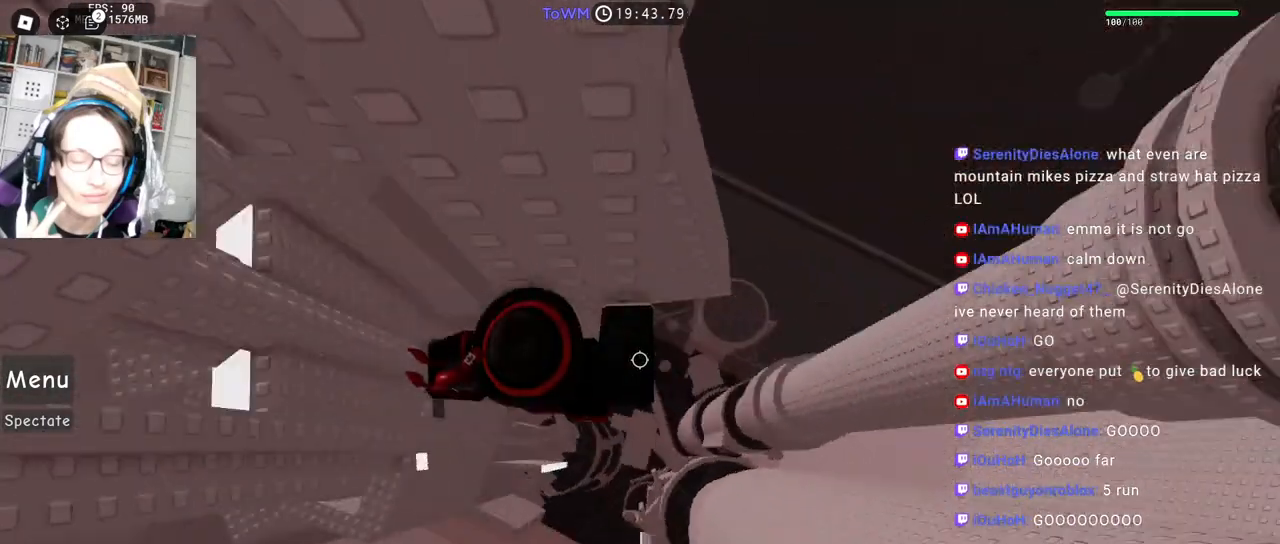
{"keys": [], "mouse": ["wheel", "right"], "events": [[450, "d", "up"], [467, "mouse_wheel", "down"]]}
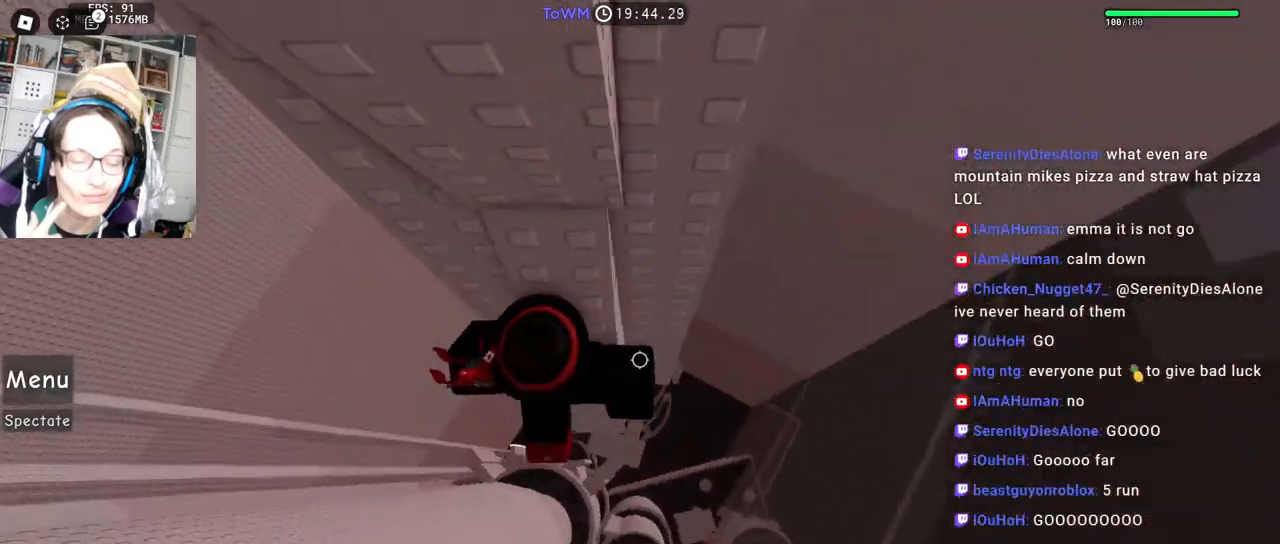
{"keys": [], "mouse": ["right"], "events": [[134, "d", "down"], [134, "mouse_wheel", "up"], [217, "d", "up"], [384, "w", "down"], [484, "w", "up"]]}
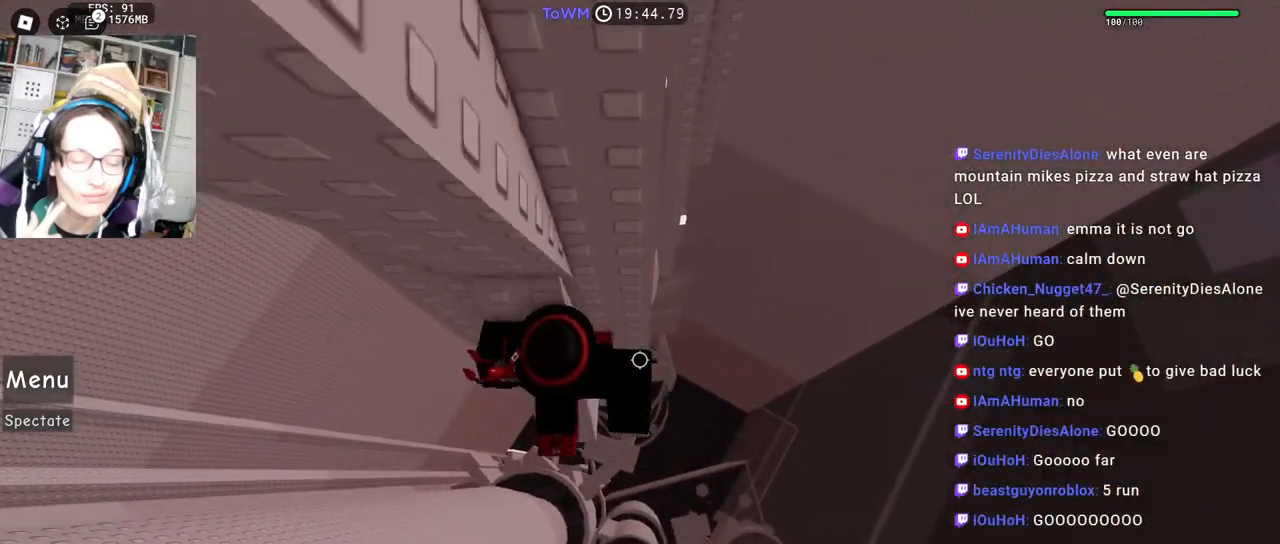
{"keys": [], "mouse": ["right"], "events": [[84, "w", "down"], [150, "w", "up"], [267, "w", "down"], [317, "w", "up"]]}
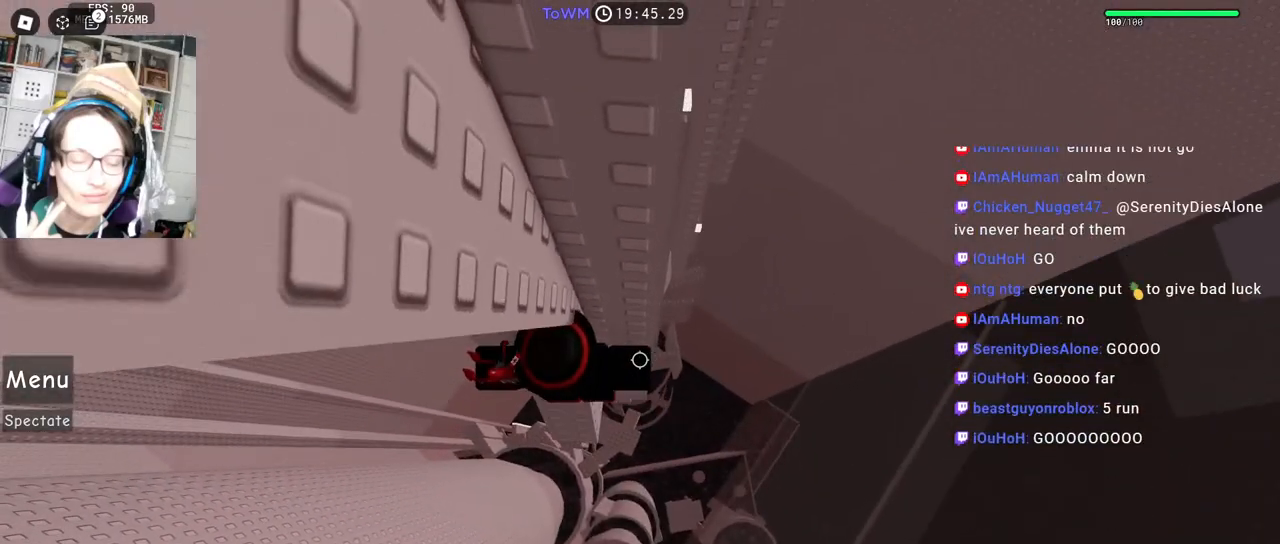
{"keys": ["d"], "mouse": ["right"], "events": [[34, "d", "down"], [167, "space", "down"], [250, "space", "up"]]}
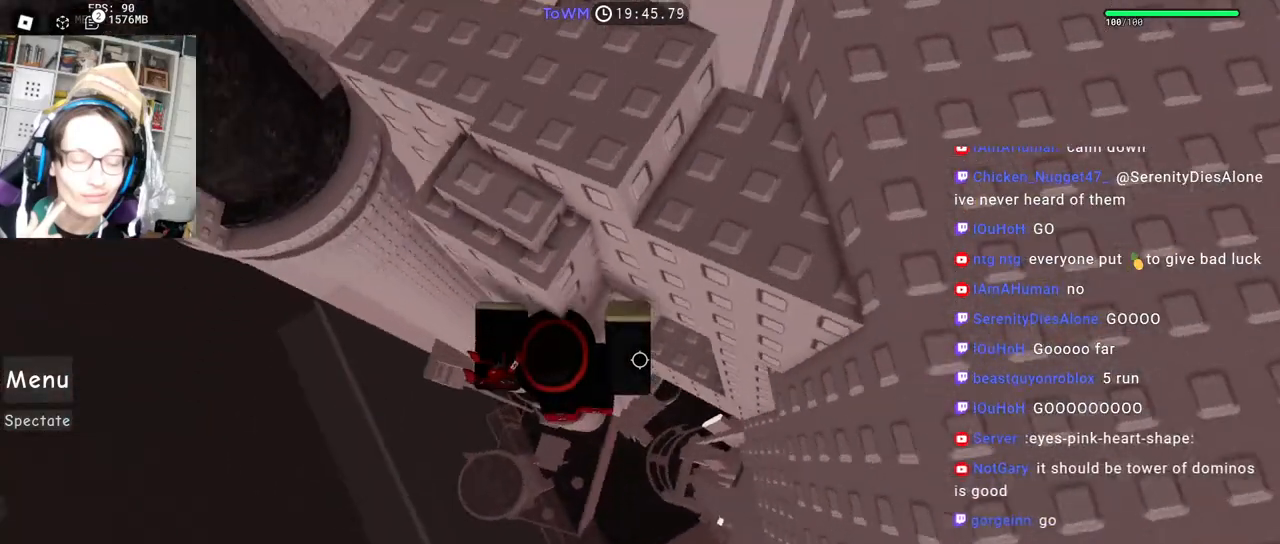
{"keys": [], "mouse": ["right"], "events": [[184, "mouse_wheel", "down"], [234, "d", "up"], [234, "shift", "down"], [300, "mouse_wheel", "up"], [317, "shift", "up"]]}
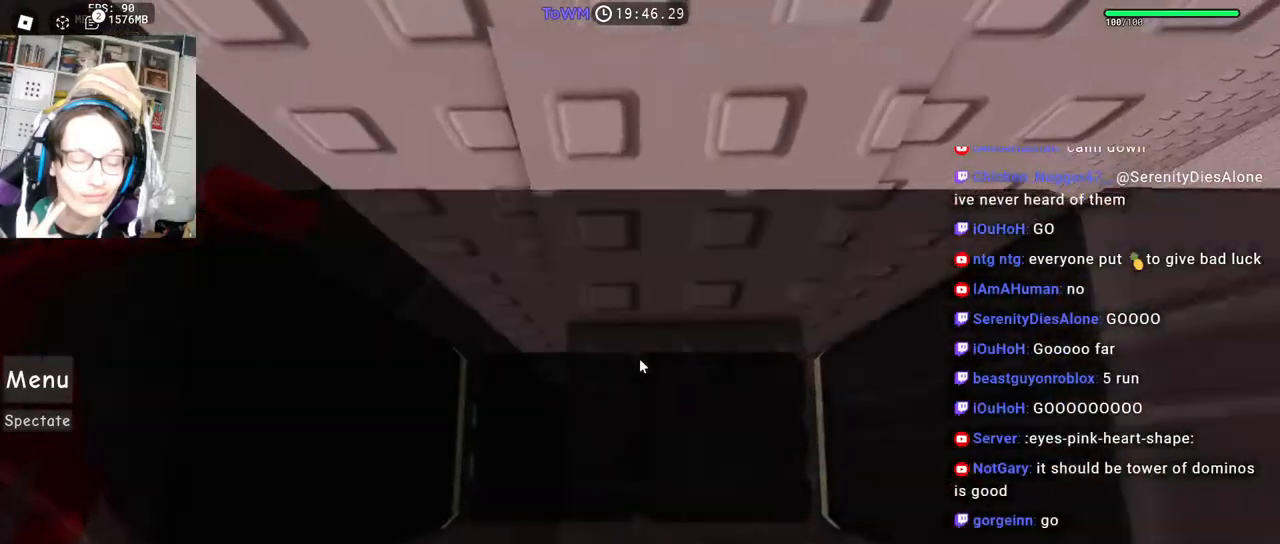
{"keys": ["s"], "mouse": ["right"], "events": [[17, "a", "down"], [67, "a", "up"], [250, "w", "down"], [300, "w", "up"], [450, "s", "down"]]}
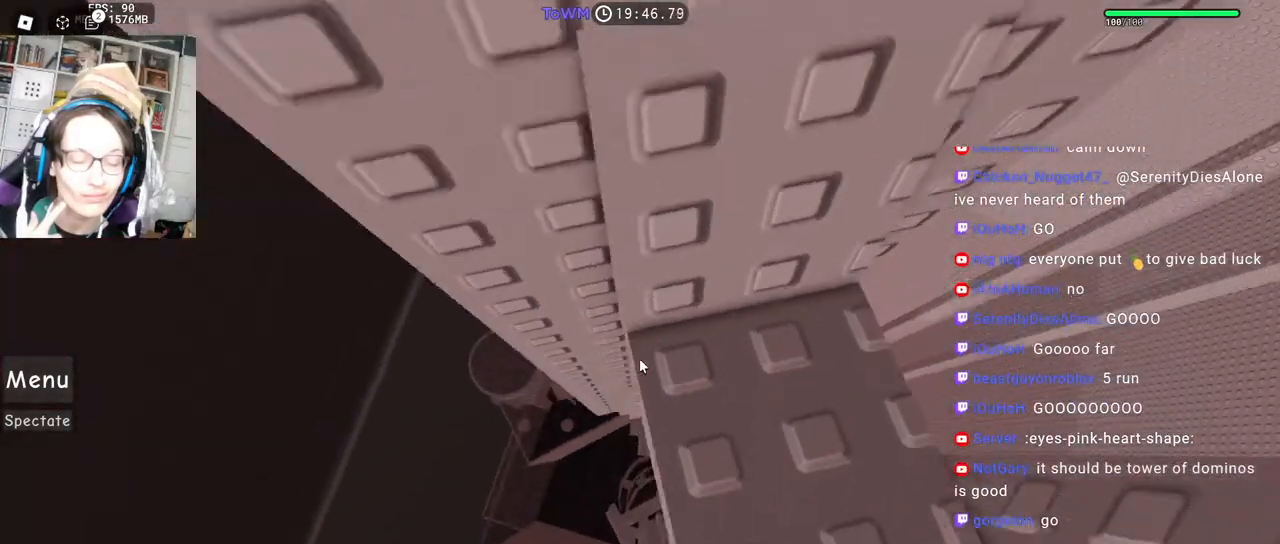
{"keys": [], "mouse": ["right"], "events": [[34, "s", "up"], [150, "w", "down"], [200, "w", "up"], [350, "s", "down"], [384, "s", "up"]]}
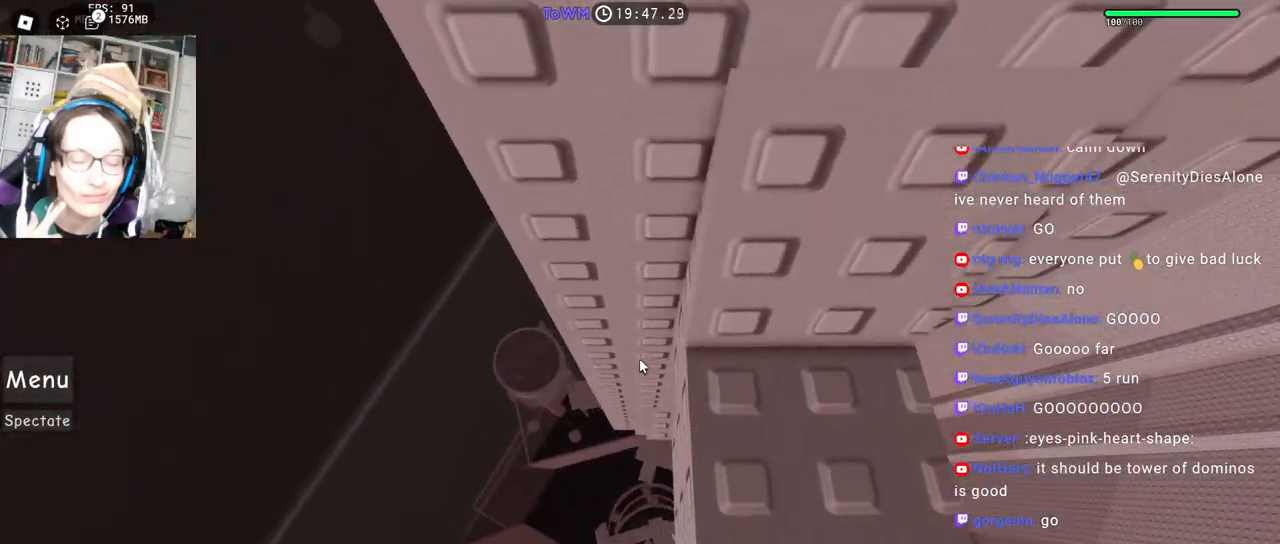
{"keys": ["w"], "mouse": ["right"], "events": [[250, "w", "down"], [350, "space", "down"], [417, "space", "up"]]}
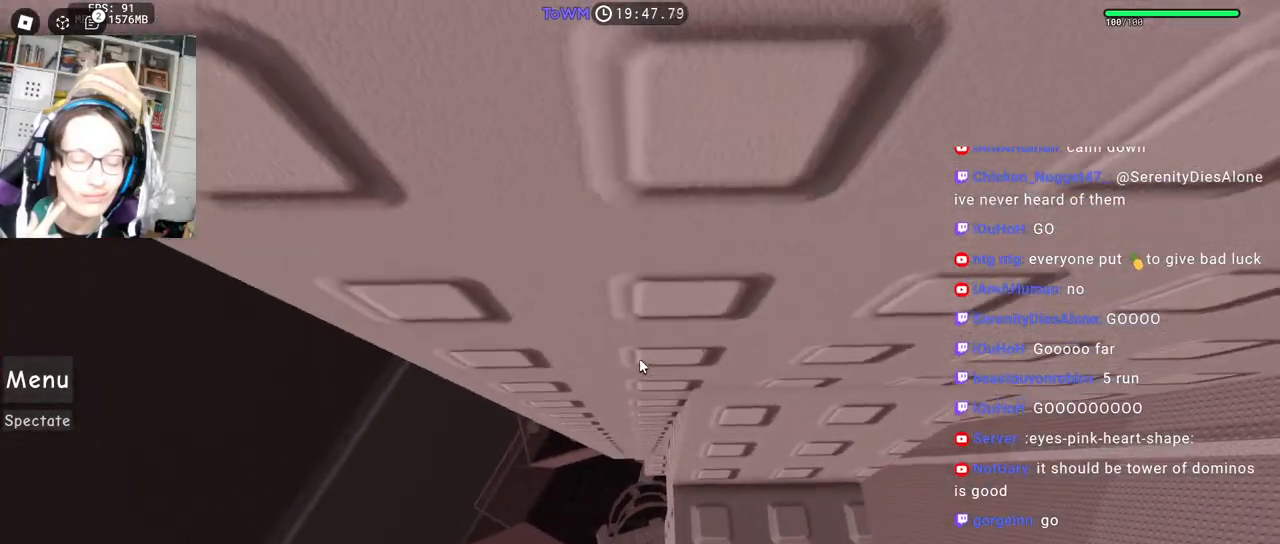
{"keys": ["w"], "mouse": ["right"], "events": []}
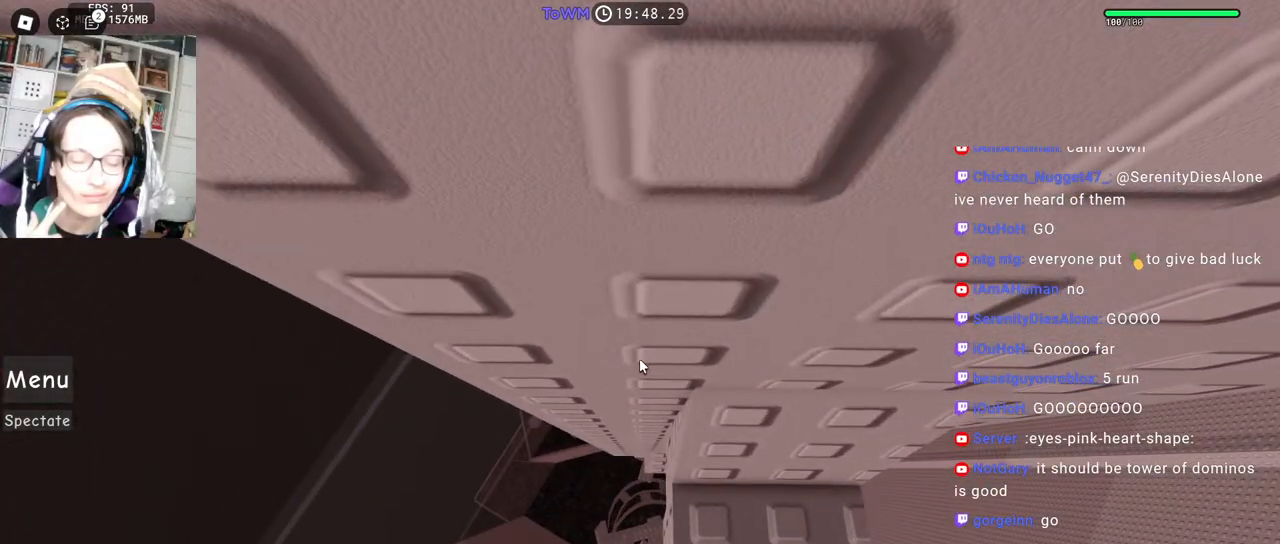
{"keys": [], "mouse": ["wheel", "right"], "events": [[417, "w", "up"], [500, "mouse_wheel", "down"]]}
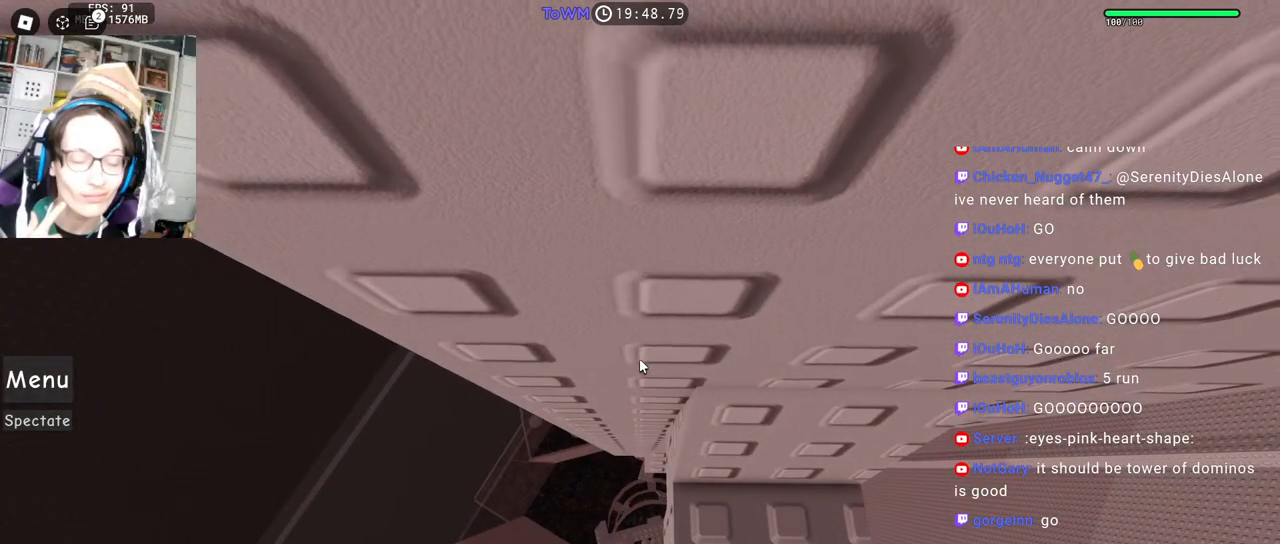
{"keys": ["s"], "mouse": ["right"], "events": [[50, "mouse_wheel", "up"], [417, "s", "down"]]}
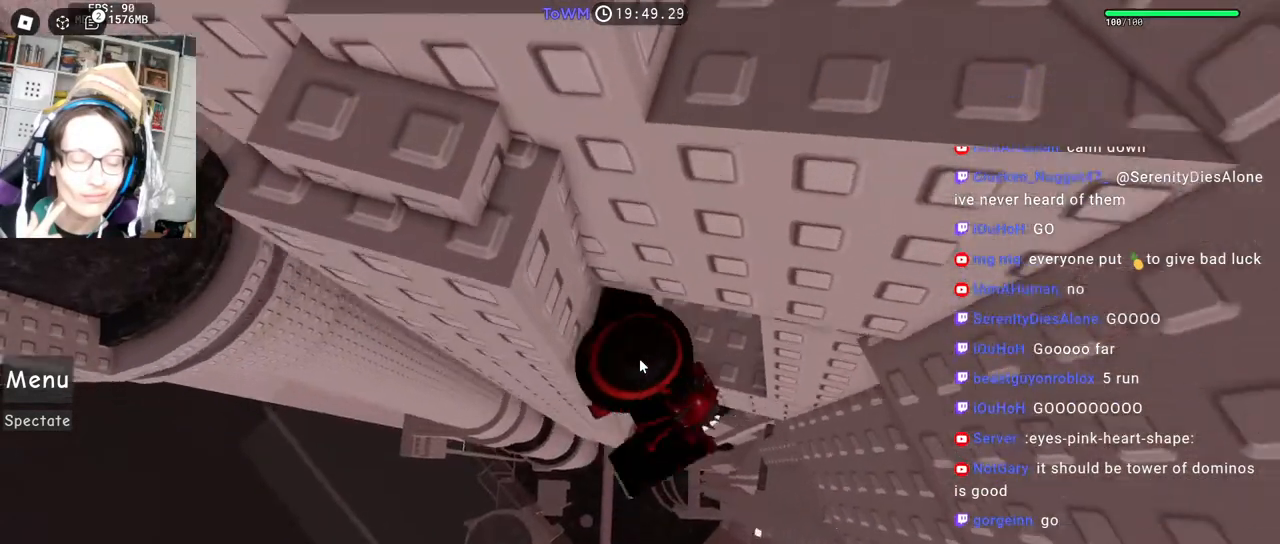
{"keys": ["shift"], "mouse": ["right"], "events": [[34, "space", "down"], [50, "s", "up"], [50, "w", "down"], [67, "a", "down"], [67, "shift", "down"], [234, "shift", "up"], [384, "a", "up"], [400, "w", "up"], [417, "shift", "down"], [500, "space", "up"]]}
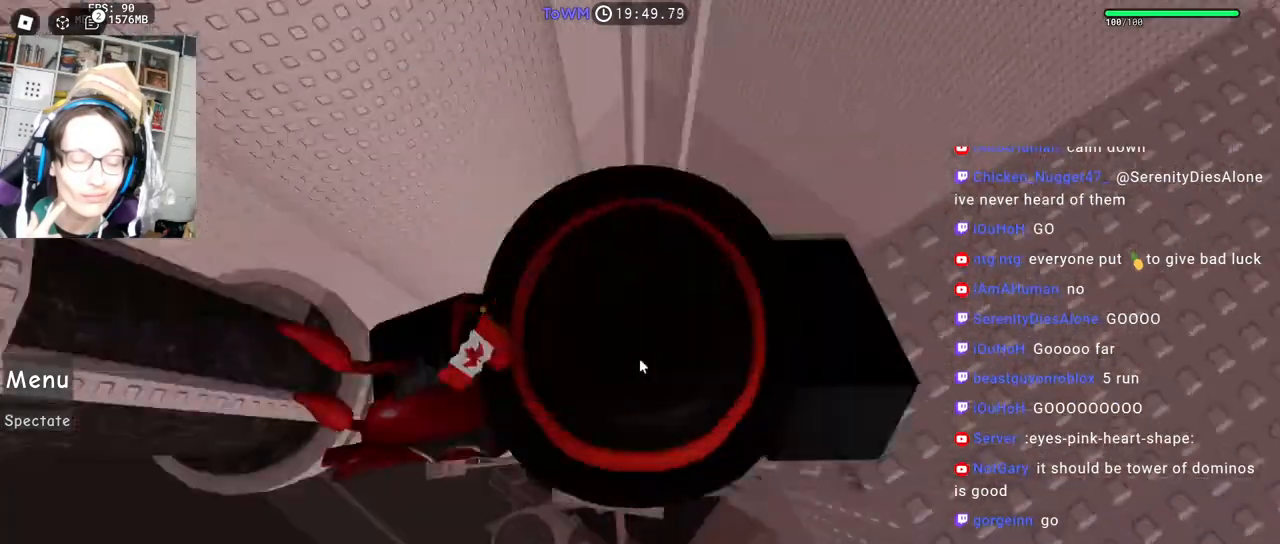
{"keys": [], "mouse": ["right"], "events": [[100, "shift", "up"]]}
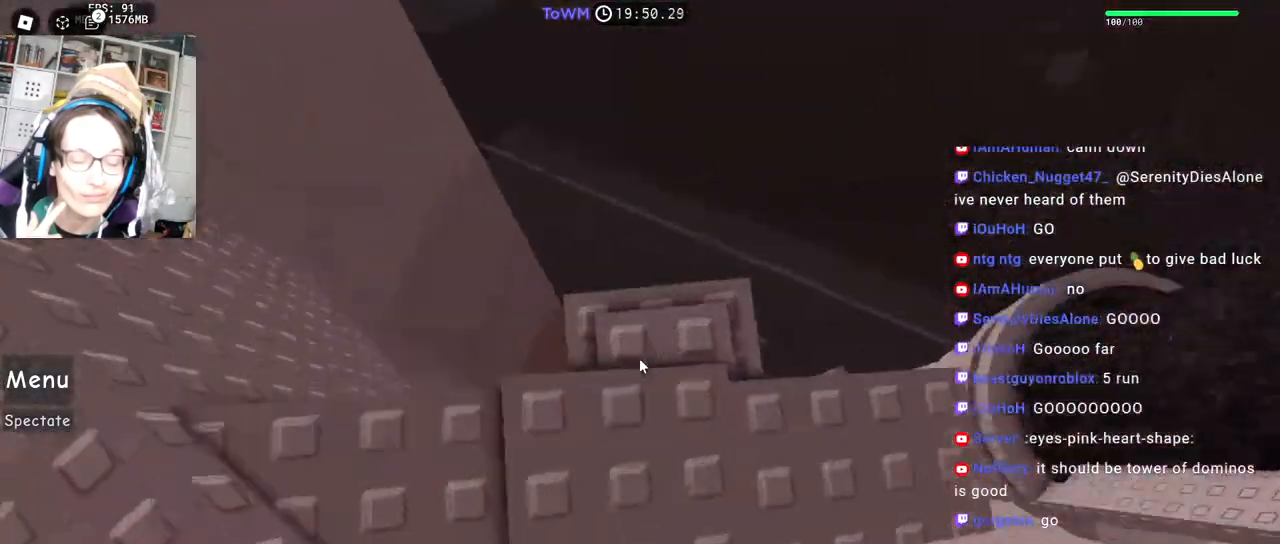
{"keys": [], "mouse": ["right"], "events": [[17, "d", "down"], [300, "d", "up"], [367, "space", "down"], [417, "space", "up"]]}
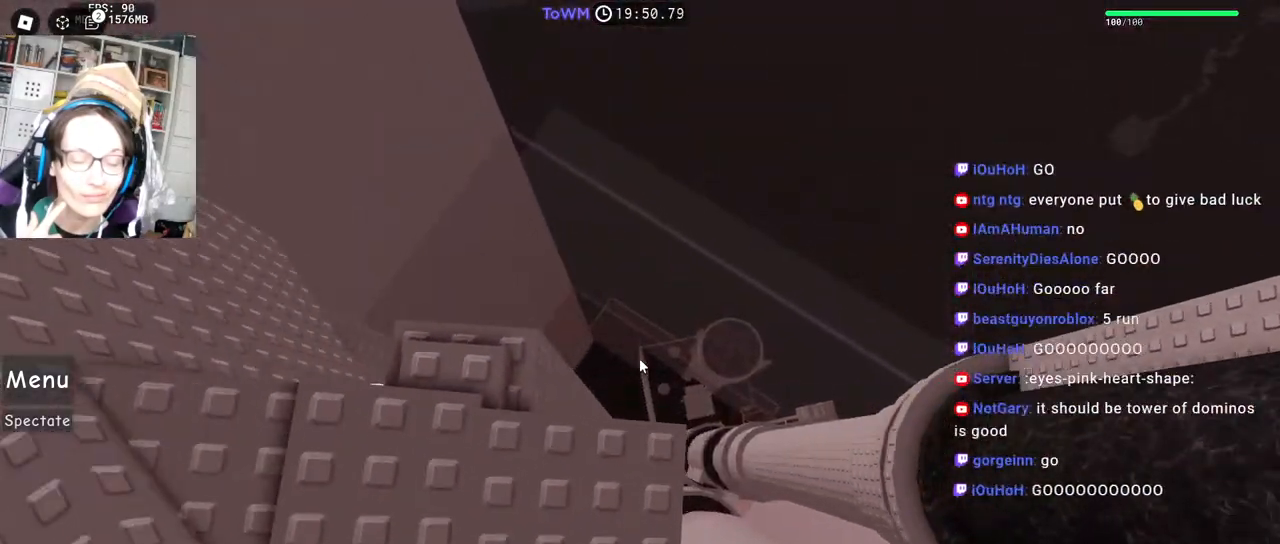
{"keys": ["space"], "mouse": ["right"], "events": [[17, "d", "down"], [67, "d", "up"], [467, "space", "down"]]}
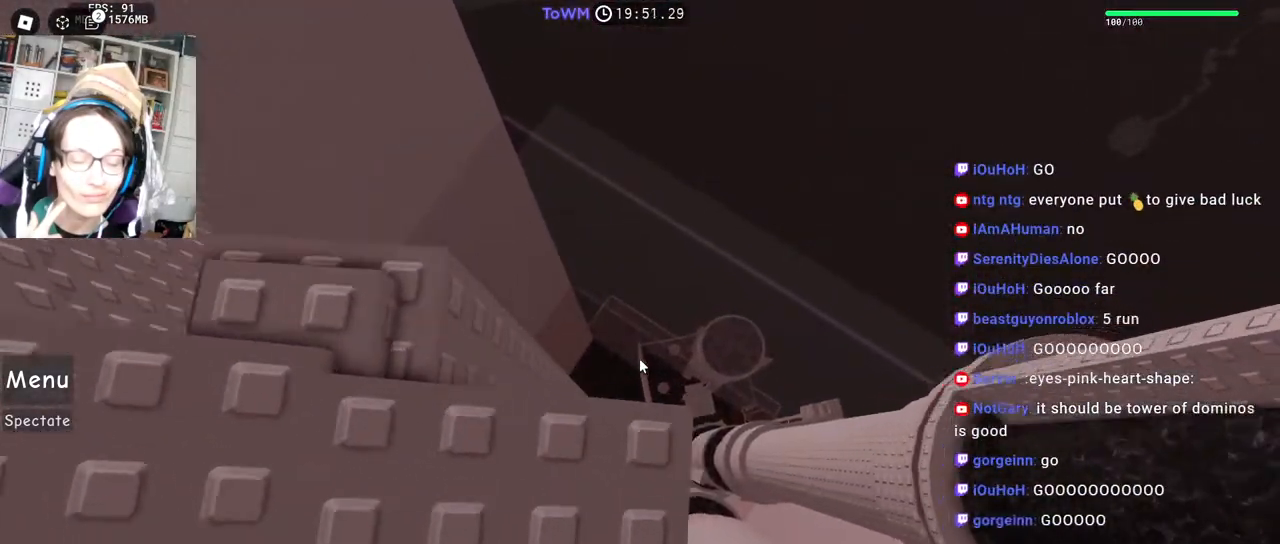
{"keys": [], "mouse": ["right"], "events": [[34, "space", "up"], [150, "d", "down"], [184, "d", "up"], [350, "mouse_wheel", "down"], [434, "mouse_wheel", "up"]]}
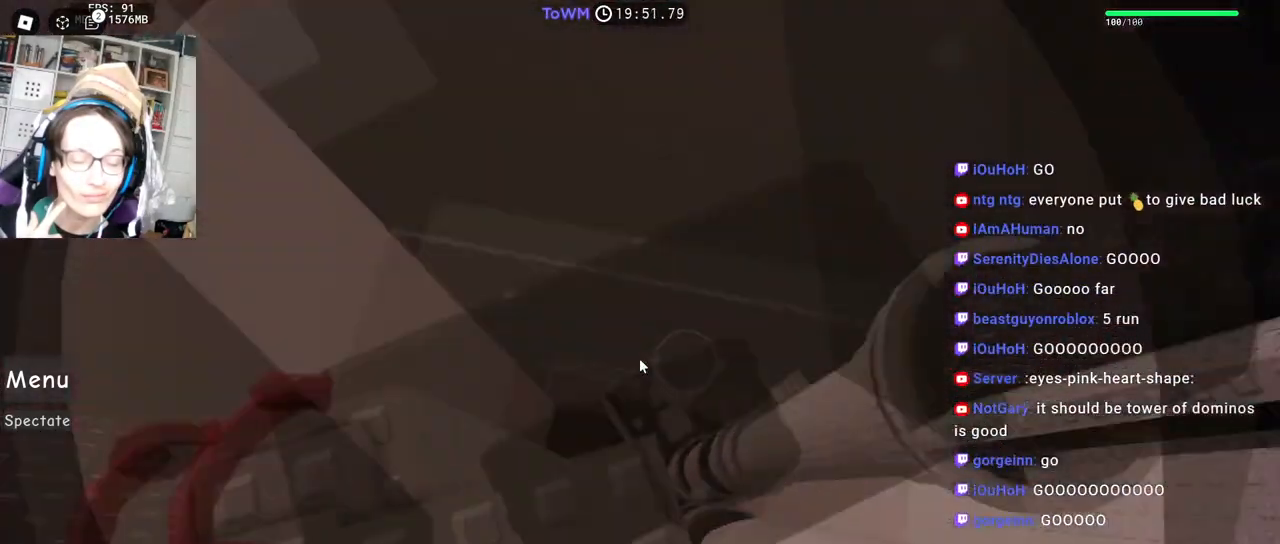
{"keys": [], "mouse": ["right"], "events": []}
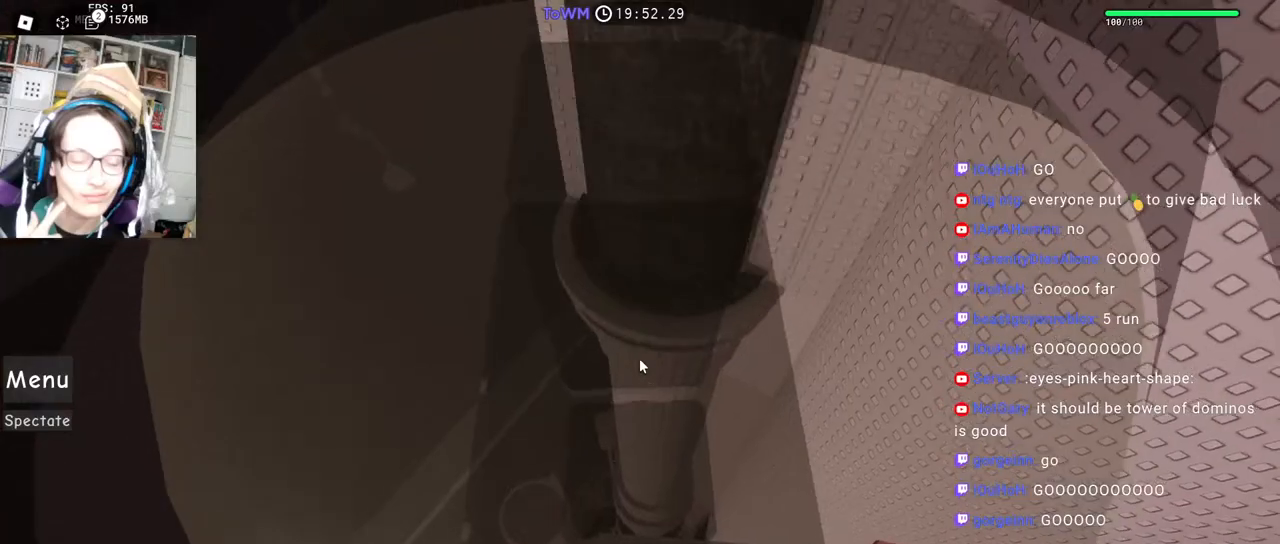
{"keys": [], "mouse": ["right"], "events": []}
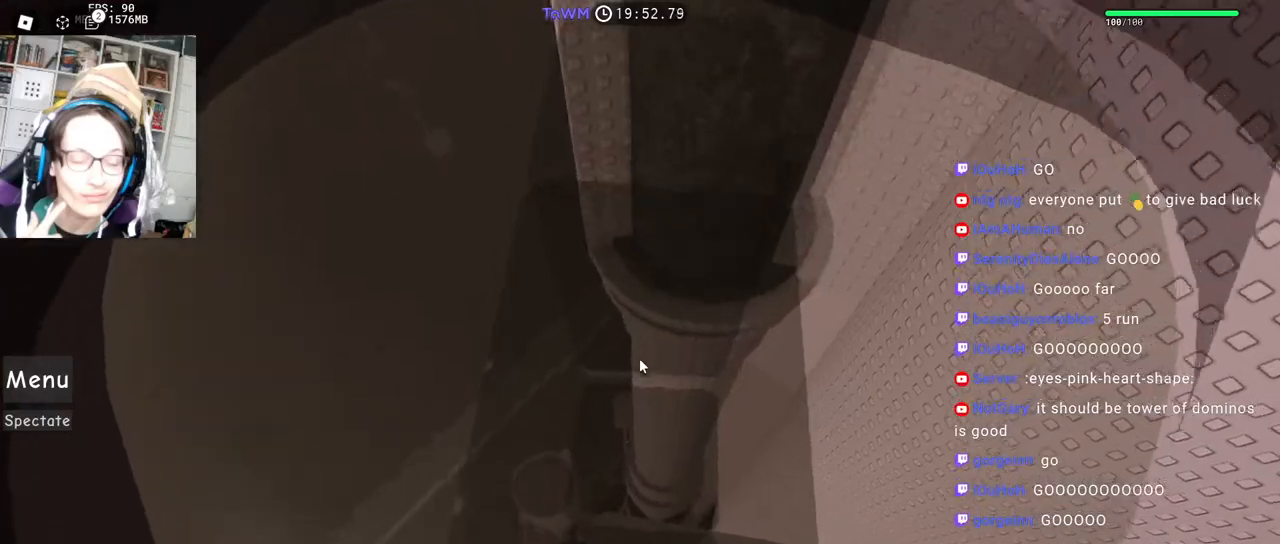
{"keys": ["w"], "mouse": ["right"], "events": [[50, "w", "down"], [184, "space", "down"], [267, "space", "up"], [284, "mouse_wheel", "down"], [484, "mouse_wheel", "up"]]}
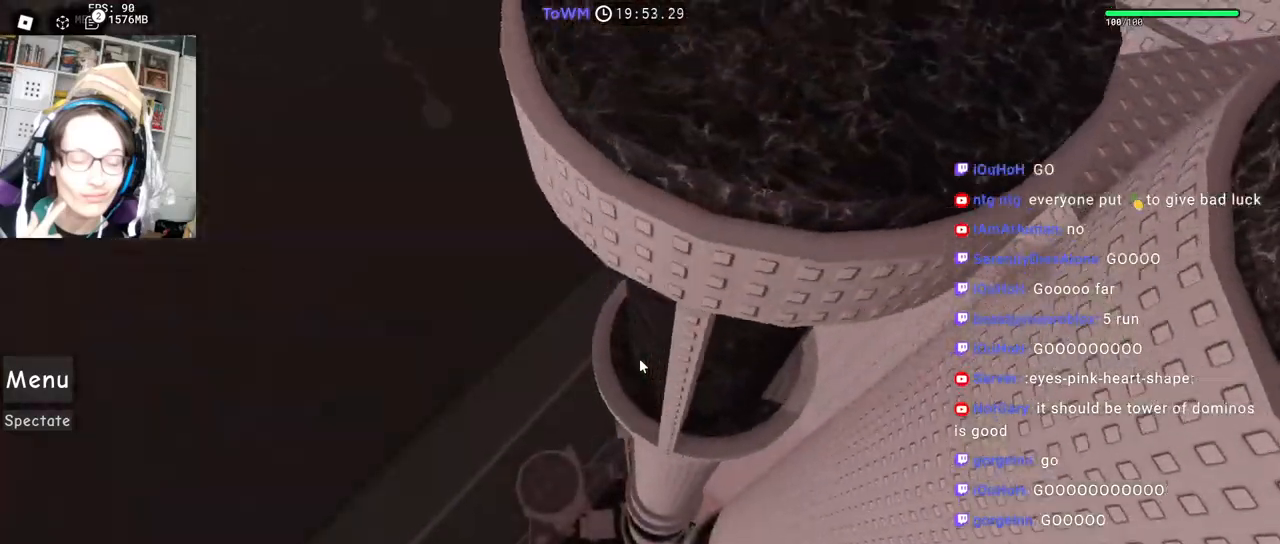
{"keys": ["space", "w"], "mouse": ["right"], "events": [[484, "space", "down"]]}
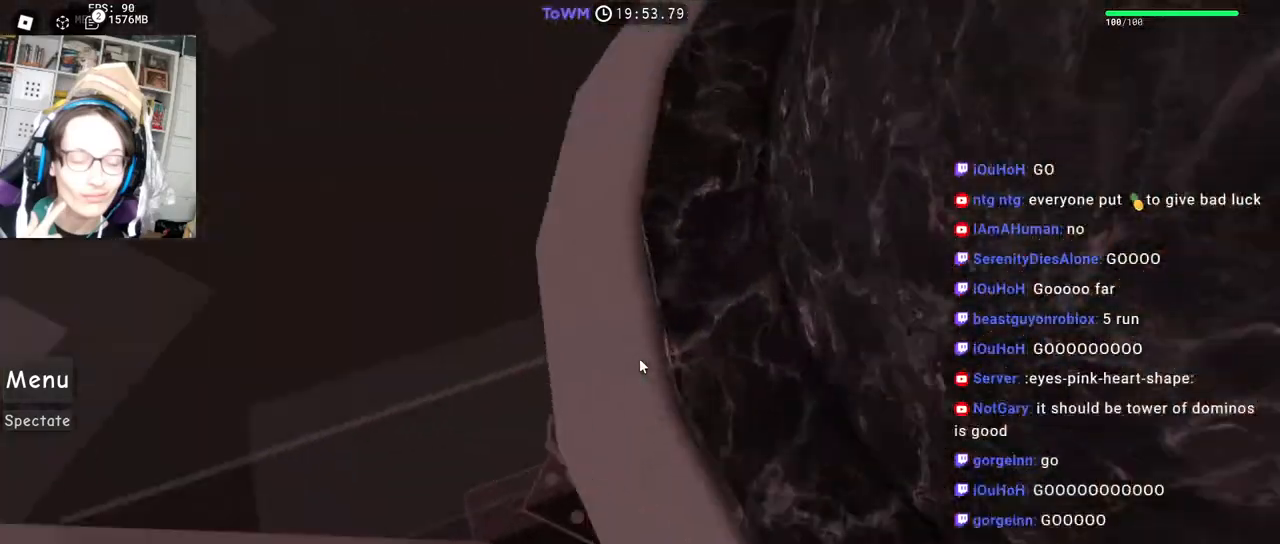
{"keys": ["w"], "mouse": ["right"], "events": [[17, "w", "up"], [100, "space", "up"], [300, "w", "down"]]}
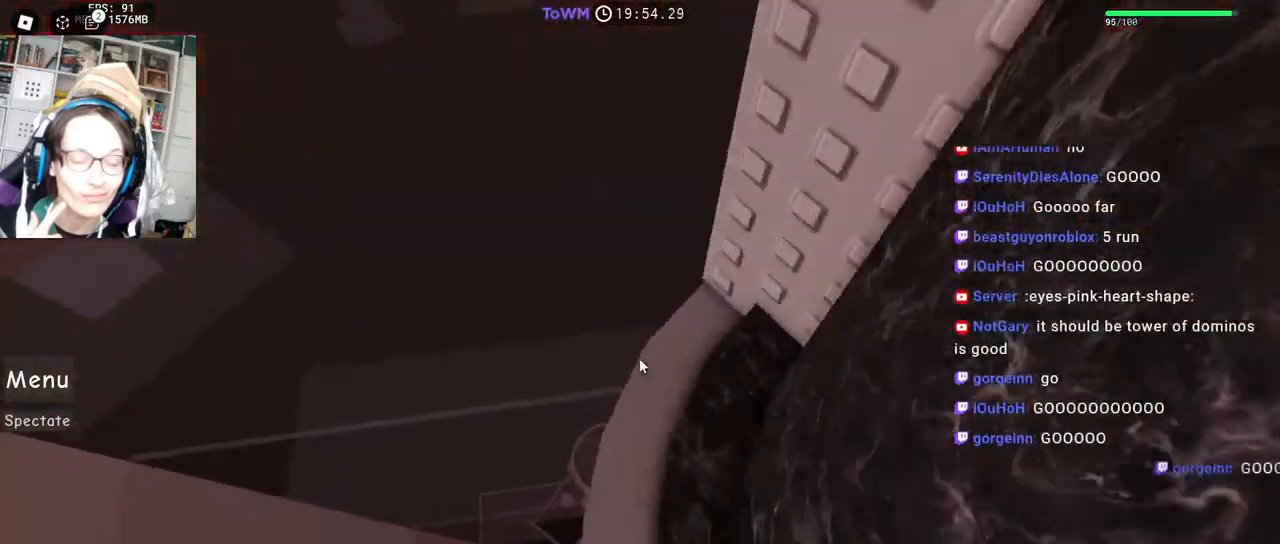
{"keys": ["a"], "mouse": ["right"], "events": [[67, "a", "down"], [134, "w", "up"], [184, "space", "down"], [284, "space", "up"]]}
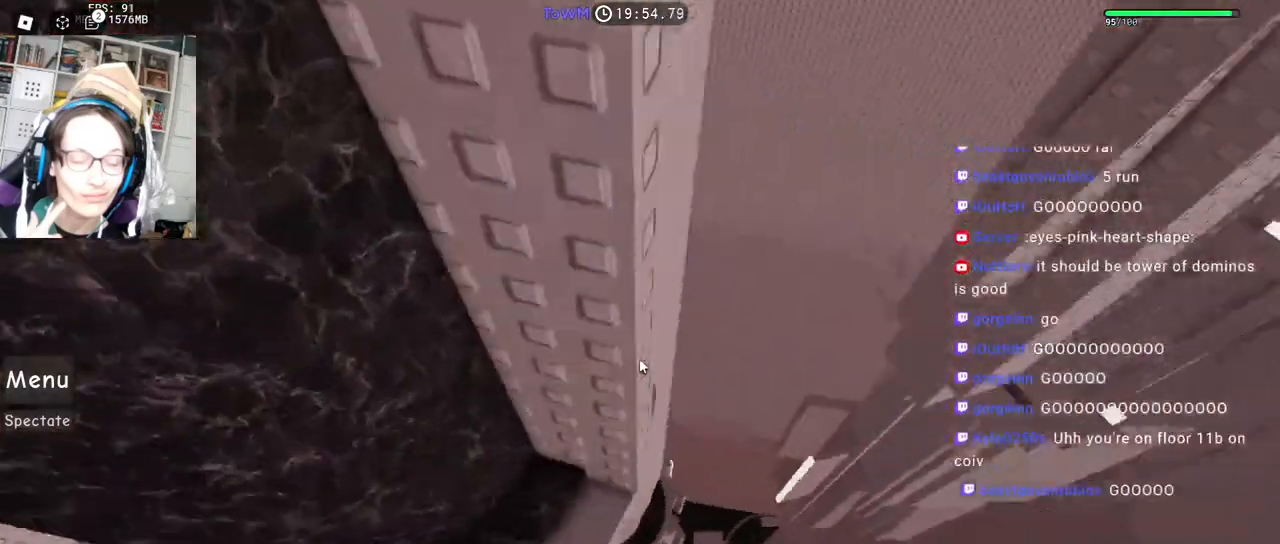
{"keys": [], "mouse": ["right"], "events": [[267, "a", "up"], [267, "space", "down"], [350, "space", "up"]]}
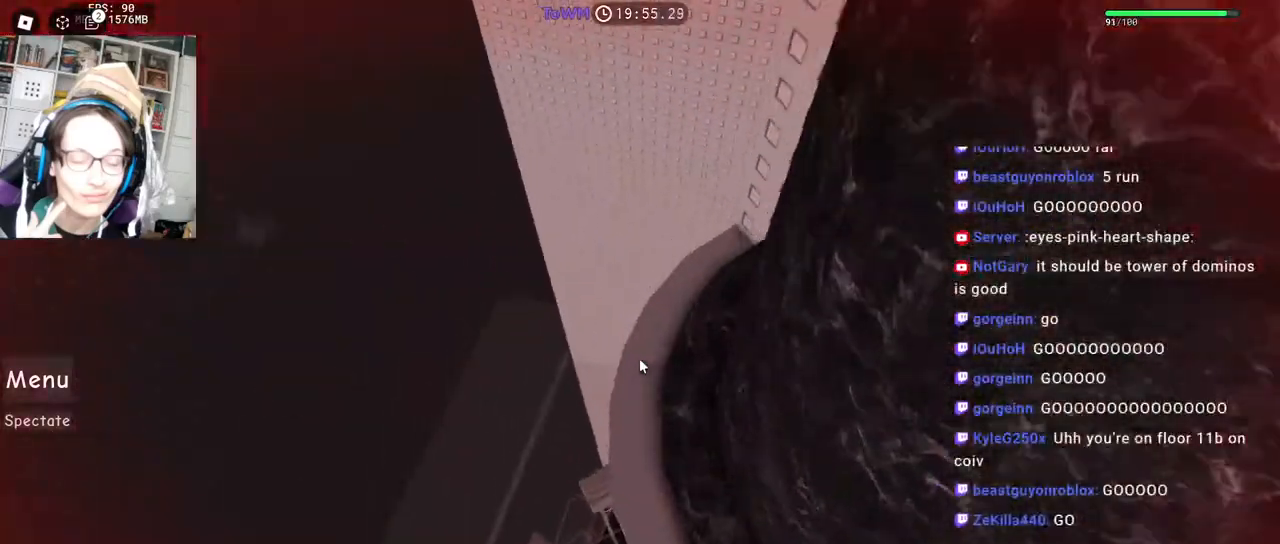
{"keys": ["a"], "mouse": ["right"], "events": [[17, "w", "down"], [300, "a", "down"], [350, "w", "up"], [417, "space", "down"], [500, "space", "up"]]}
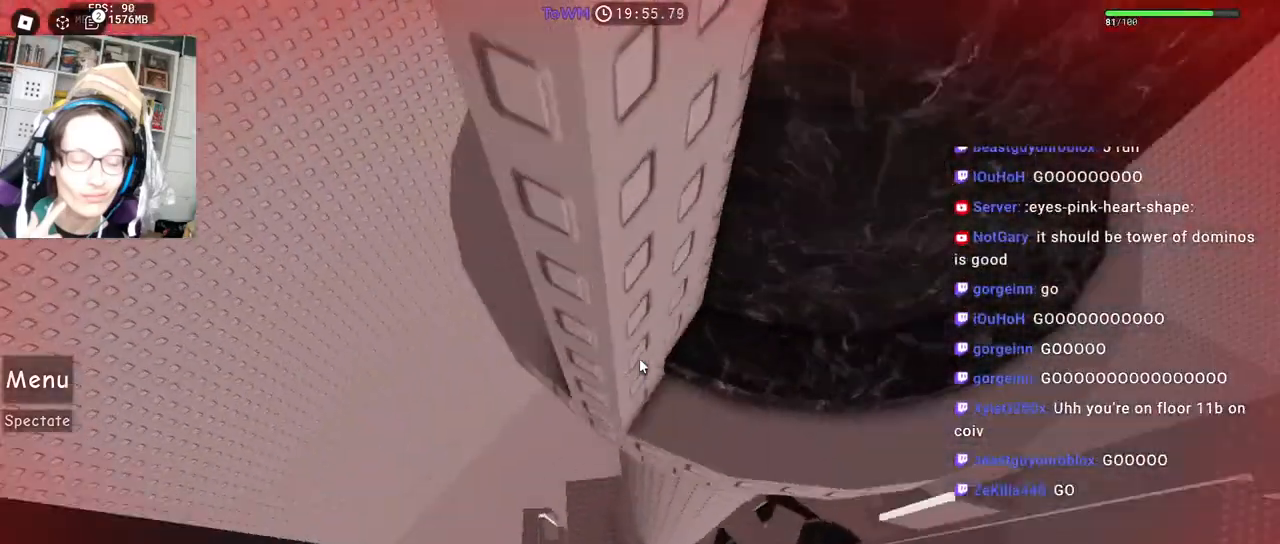
{"keys": ["space"], "mouse": ["right"], "events": [[34, "w", "down"], [100, "a", "up"], [384, "a", "down"], [467, "w", "up"], [484, "a", "up"], [484, "space", "down"]]}
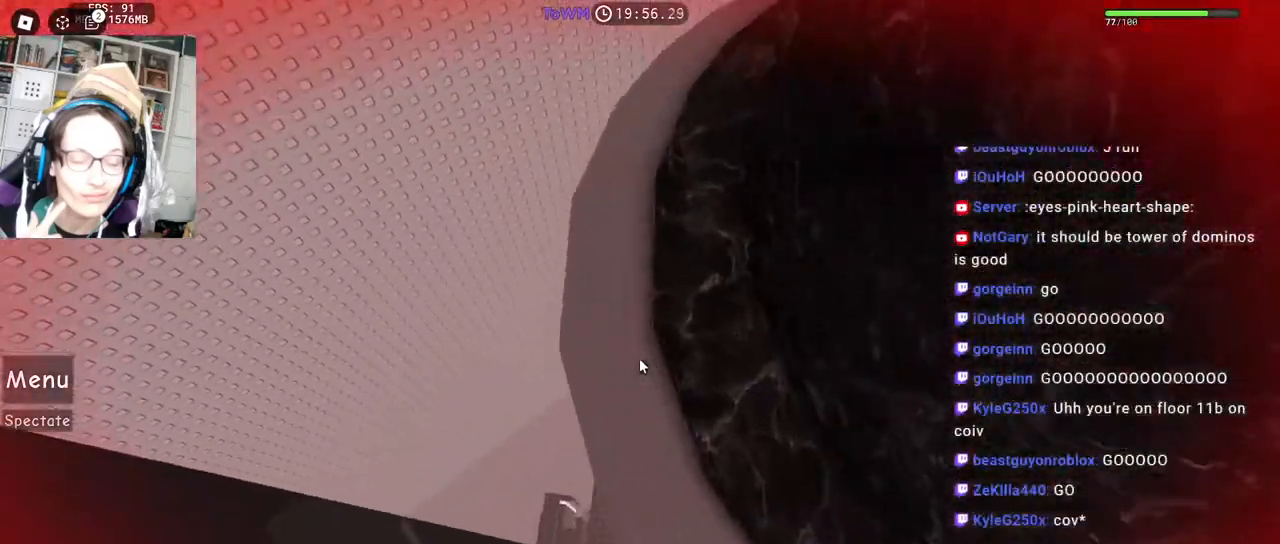
{"keys": ["w"], "mouse": ["right"], "events": [[84, "space", "up"], [234, "w", "down"]]}
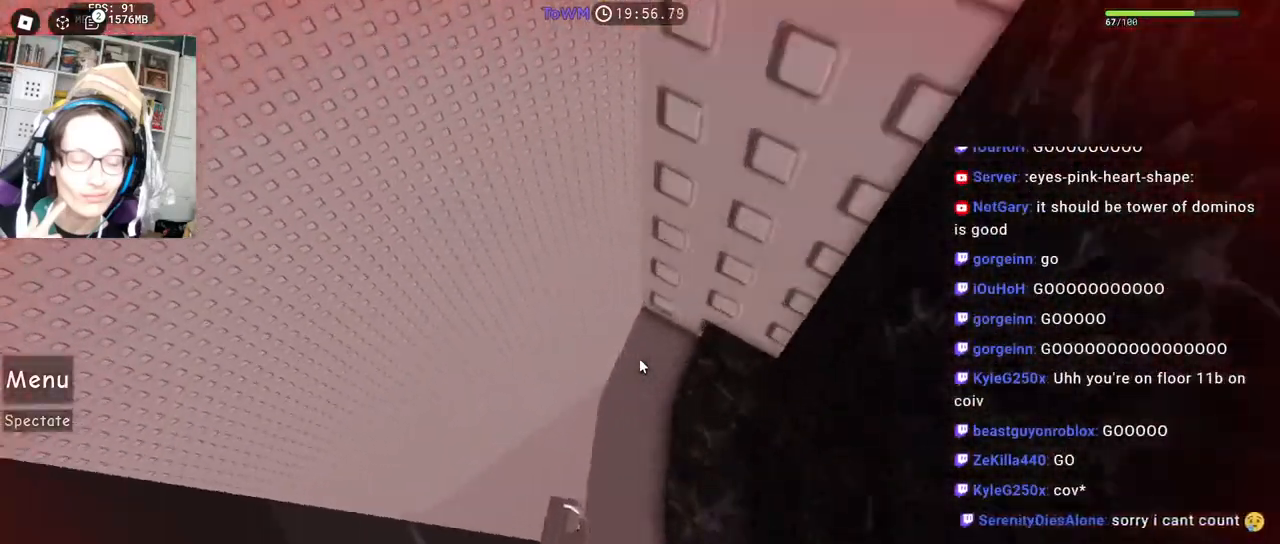
{"keys": ["w"], "mouse": ["right"], "events": [[17, "a", "down"], [84, "w", "up"], [150, "space", "down"], [234, "space", "up"], [234, "w", "down"], [300, "a", "up"]]}
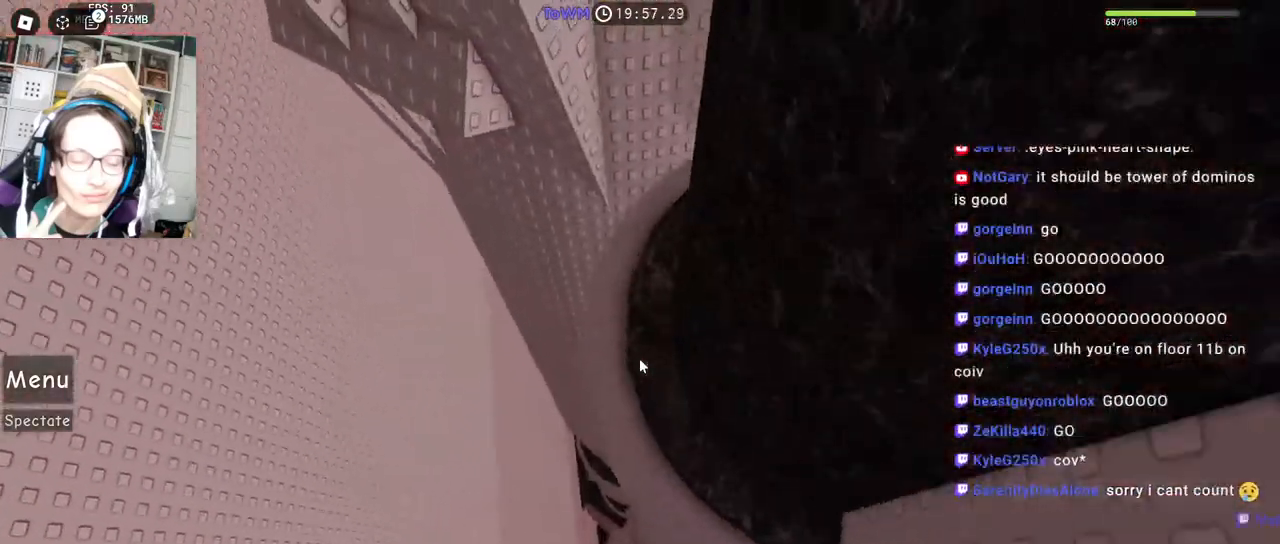
{"keys": [], "mouse": ["right"], "events": [[134, "a", "down"], [150, "mouse_right", "up"], [184, "mouse_right", "down"], [217, "space", "down"], [217, "w", "up"], [234, "a", "up"], [300, "space", "up"]]}
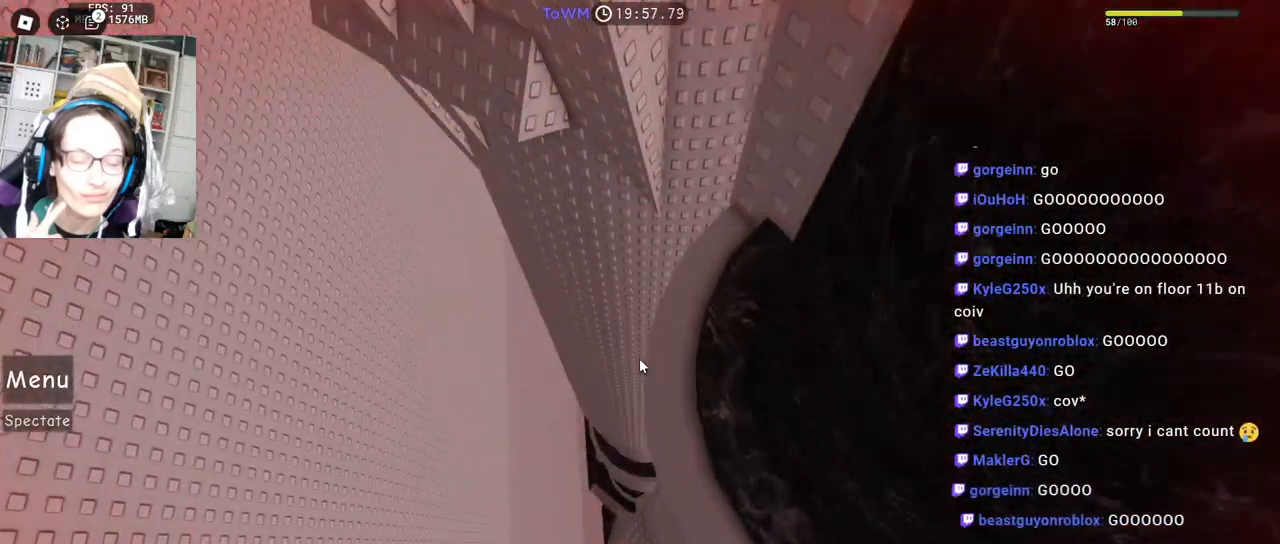
{"keys": ["a"], "mouse": ["right"], "events": [[100, "w", "down"], [284, "a", "down"], [334, "w", "up"], [384, "space", "down"], [467, "space", "up"]]}